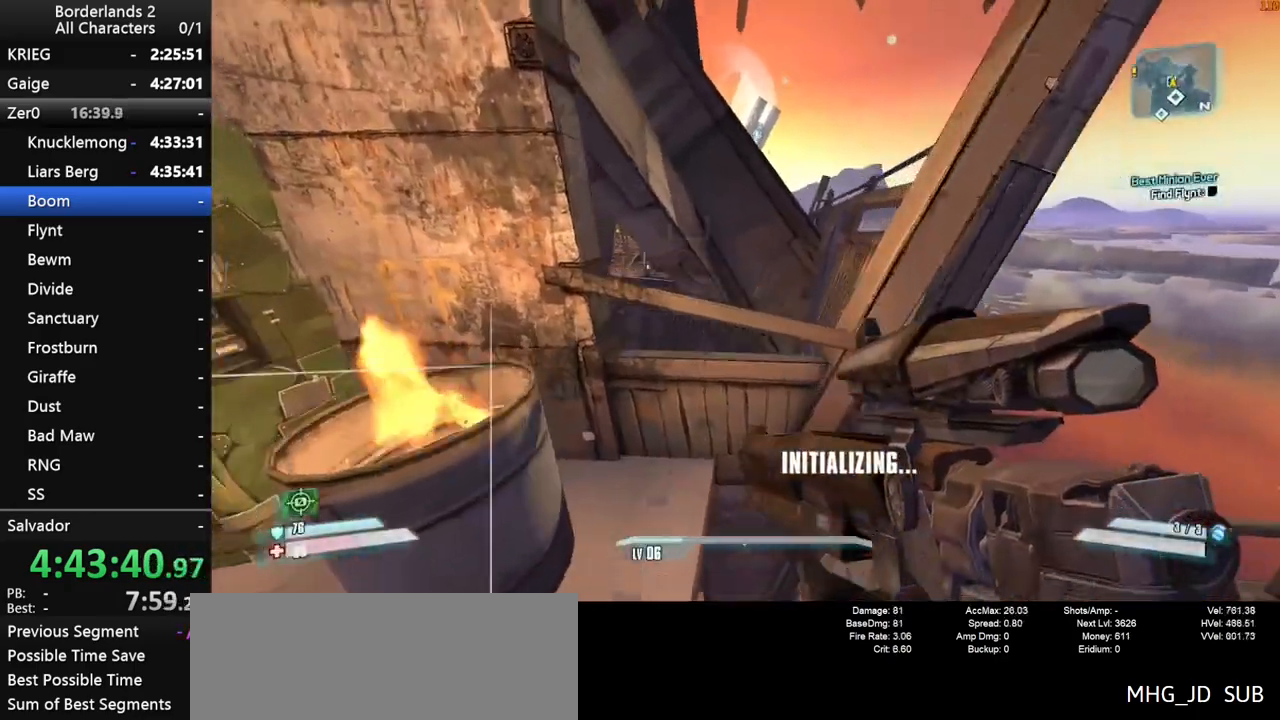
Gameplay with keyboard and mouse; each line is a JSON object with the keys and mouse buttons held at the frame after it. "events" lists presses ("down") and releases ("up") of "1", "2", "3", "4", "a", "b", "c", "ctrl", "d", "down", "e", "end", "escape", "f", "g", "left", "q", "r", "return", "right", "s", "shift", "space", "t", "tab", "up", "v", "w", "x", "y", "z", "mouse_left", "mouse_middle", "mouse_right", "mouse_wheel_up" and "mouse_wheel_down" between this image and that frame as [ms after this image, input, new state], when the widget could be followed in between. "mouse_left", "mouse_middle", "mouse_right", "mouse_wheel_up", "mouse_wheel_down" = the "left", "middle", "right", "wheel_up", "wheel_down" buttons of the "mouse" list. No other keys are recorded. "mouse_move" is the direction in which the mouse moves at that frame (one of eight, or "still"), when it could be read.
{"keys": ["w"], "mouse": [], "mouse_move": "left", "events": [[117, "ctrl", "down"], [217, "shift", "up"], [317, "space", "up"], [350, "ctrl", "up"], [400, "shift", "down"], [500, "shift", "up"]]}
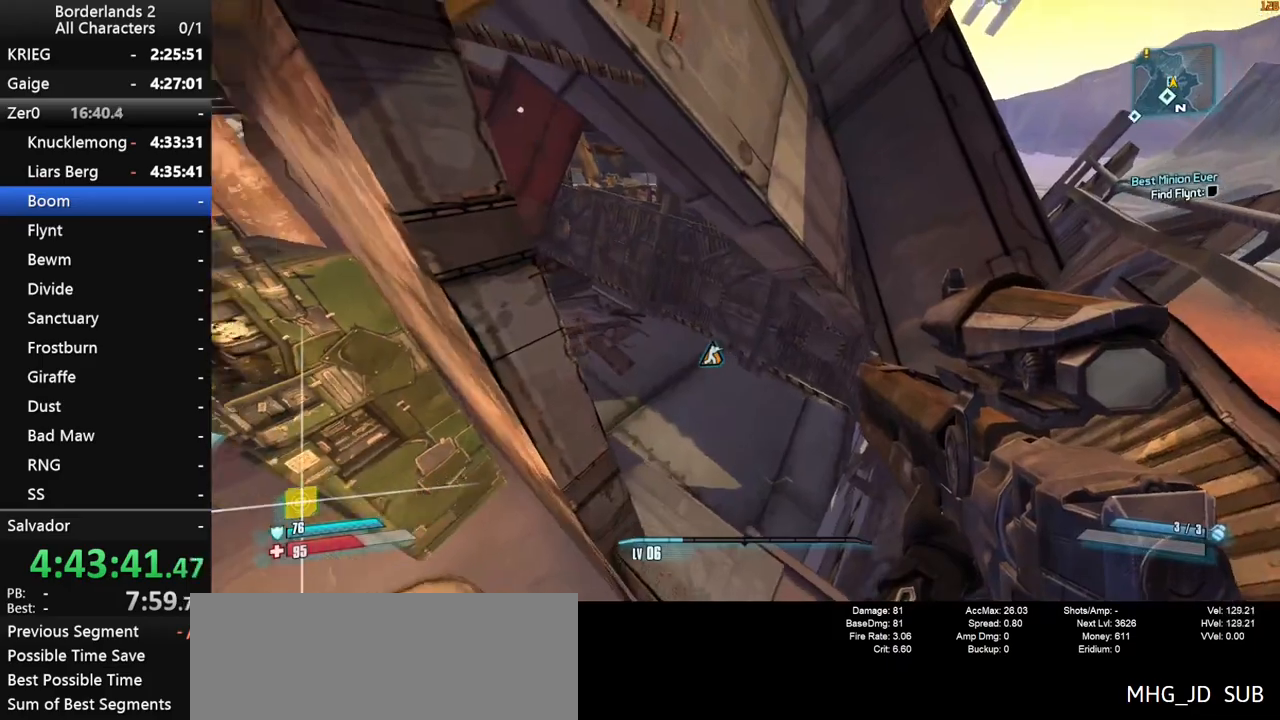
{"keys": ["d", "w"], "mouse": [], "mouse_move": "still", "events": [[50, "shift", "down"], [183, "shift", "up"], [467, "d", "down"]]}
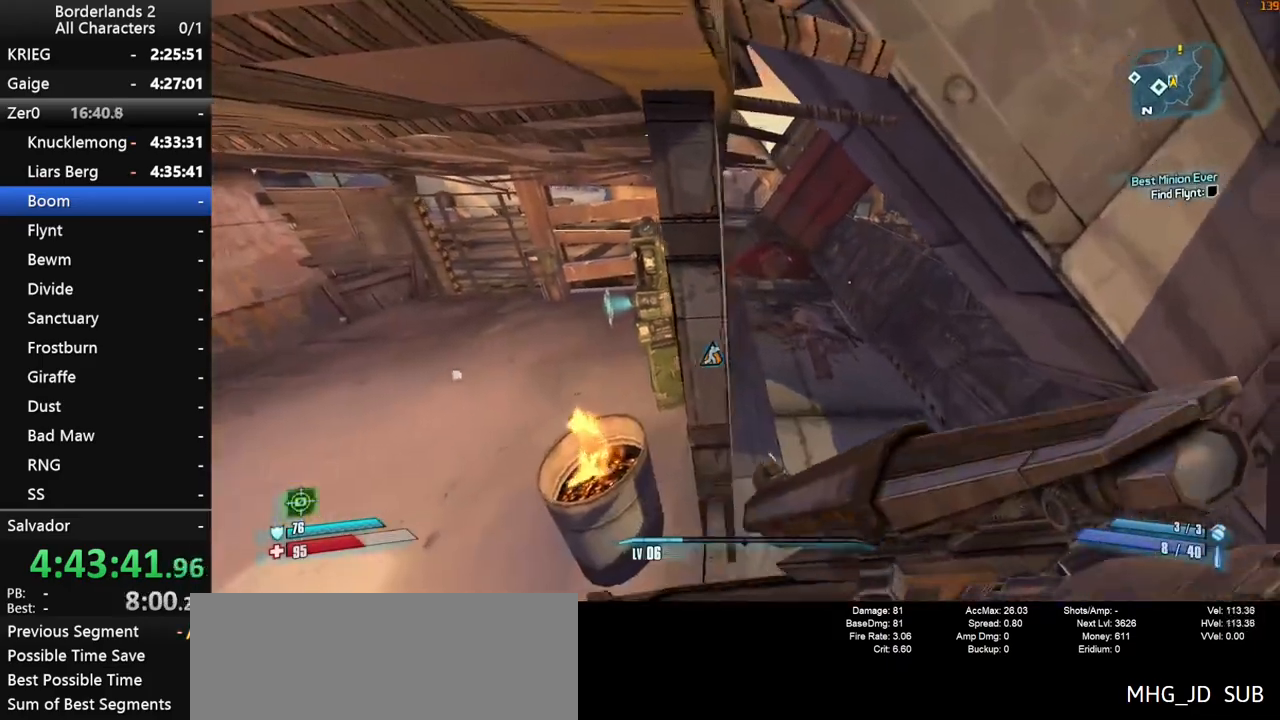
{"keys": ["w"], "mouse": [], "mouse_move": "up-left", "events": [[150, "d", "up"], [200, "ctrl", "down"], [350, "ctrl", "up"], [383, "shift", "down"], [483, "shift", "up"]]}
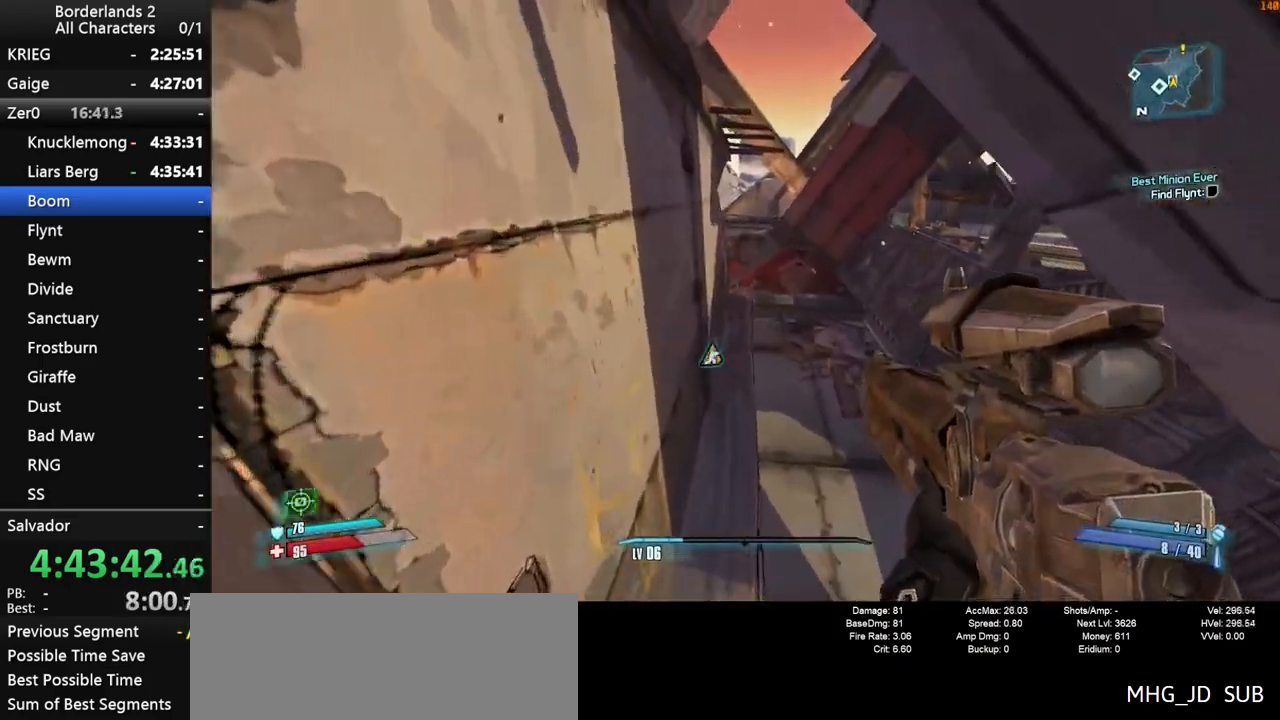
{"keys": ["shift", "w"], "mouse": [], "mouse_move": "still", "events": [[33, "shift", "down"], [117, "shift", "up"], [167, "shift", "down"], [267, "shift", "up"], [317, "shift", "down"]]}
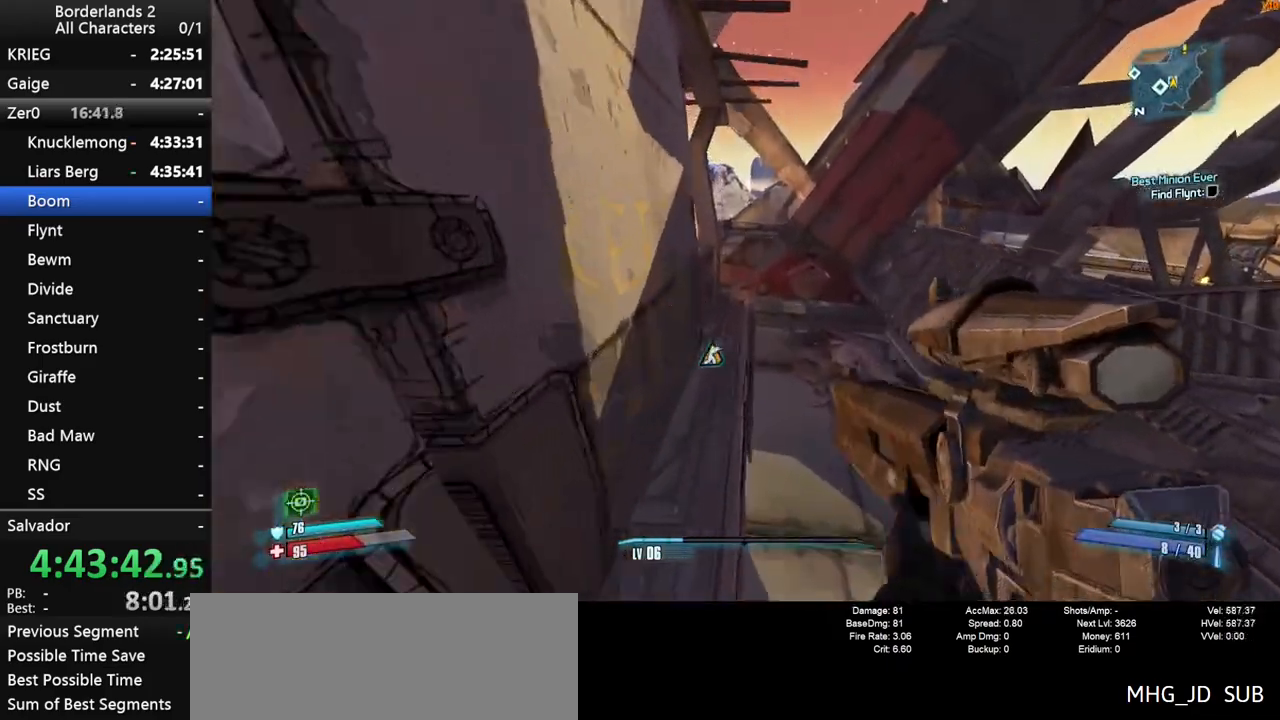
{"keys": ["shift", "w"], "mouse": [], "mouse_move": "still", "events": []}
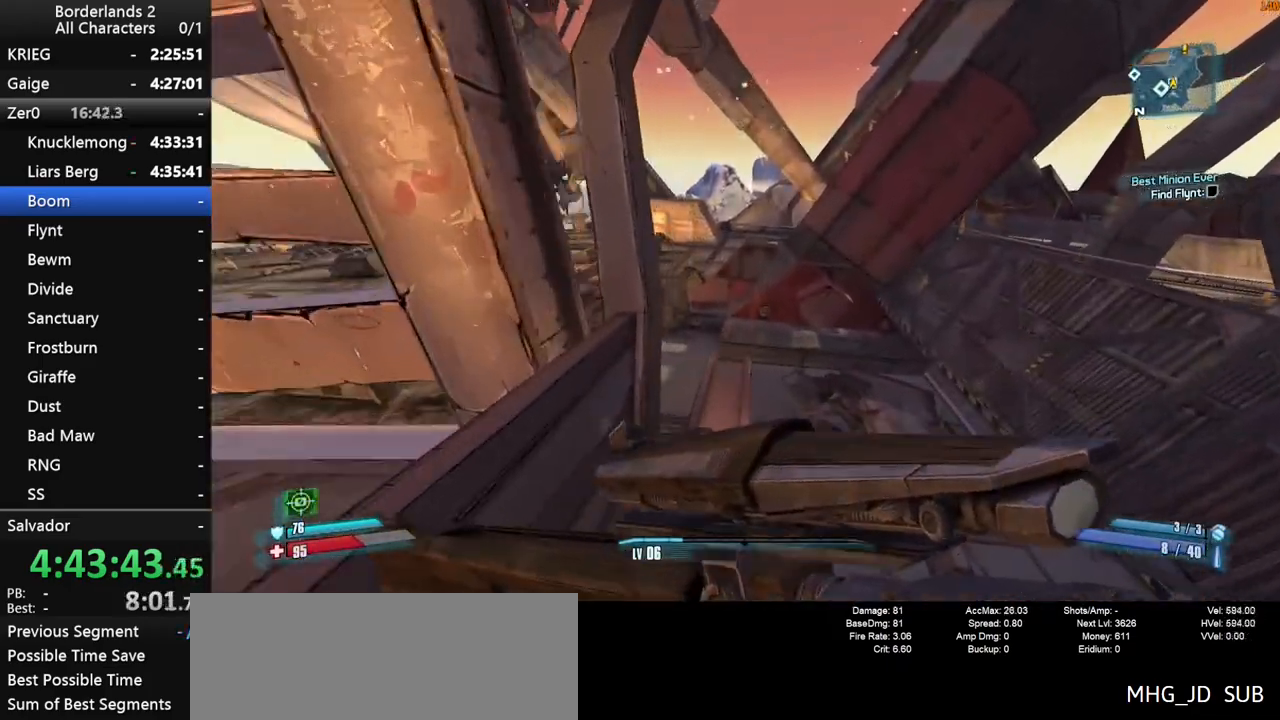
{"keys": ["w"], "mouse": [], "mouse_move": "up", "events": [[100, "d", "down"], [100, "shift", "up"], [250, "d", "up"]]}
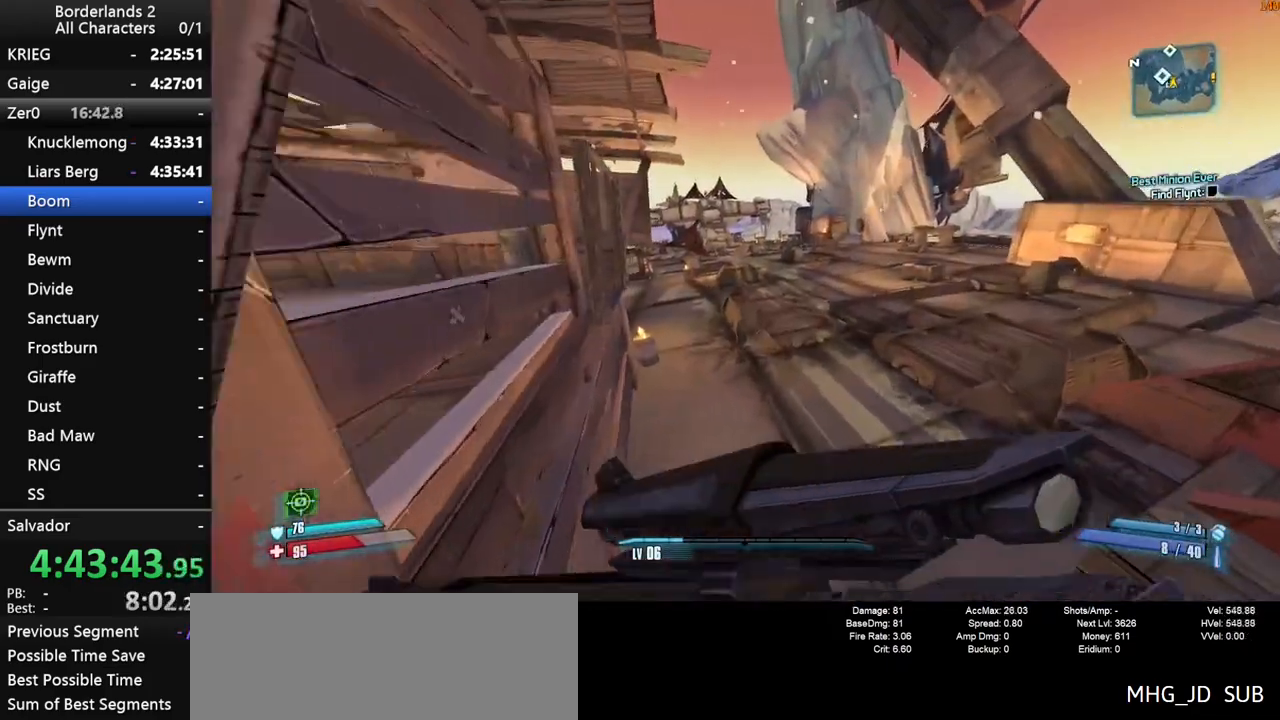
{"keys": ["d", "w"], "mouse": [], "mouse_move": "still", "events": [[500, "d", "down"]]}
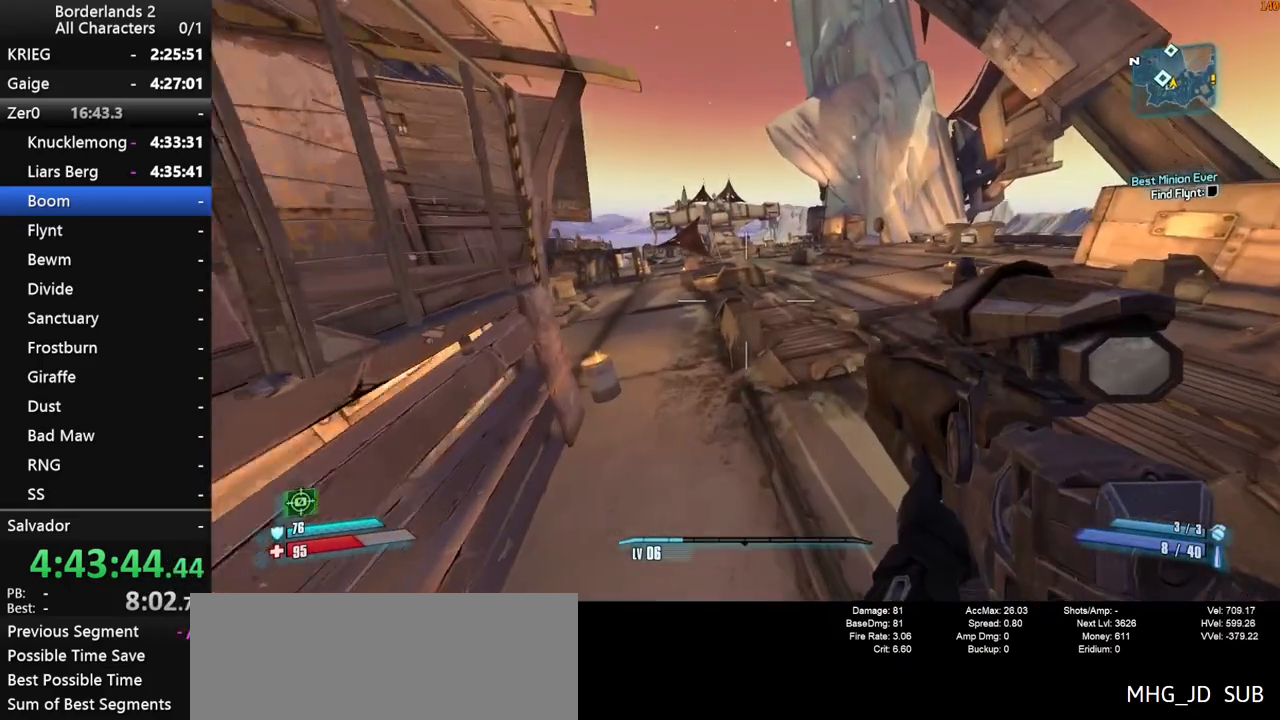
{"keys": ["shift", "w"], "mouse": [], "mouse_move": "up-left", "events": [[100, "d", "up"], [317, "mouse_right", "down"], [367, "f", "down"], [417, "f", "up"], [417, "mouse_right", "up"], [467, "shift", "down"]]}
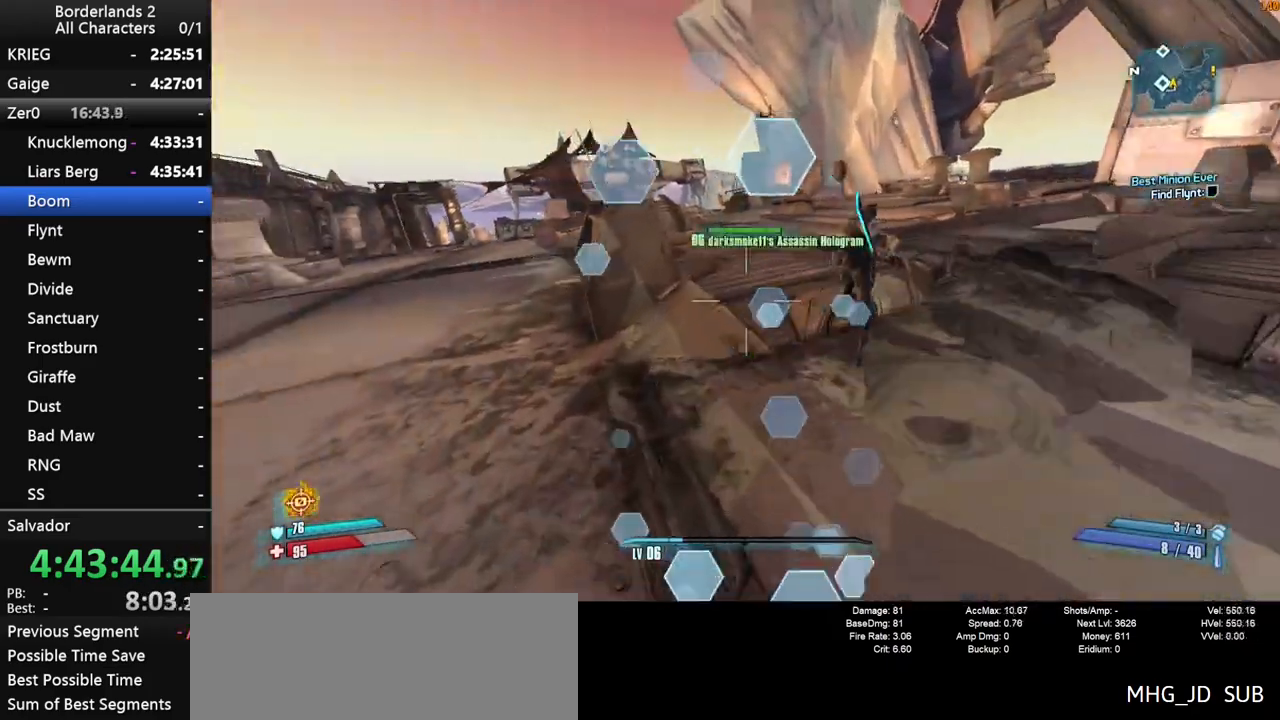
{"keys": ["shift", "w"], "mouse": [], "mouse_move": "left", "events": [[67, "shift", "up"], [150, "shift", "down"], [250, "shift", "up"], [300, "shift", "down"], [383, "shift", "up"], [433, "shift", "down"]]}
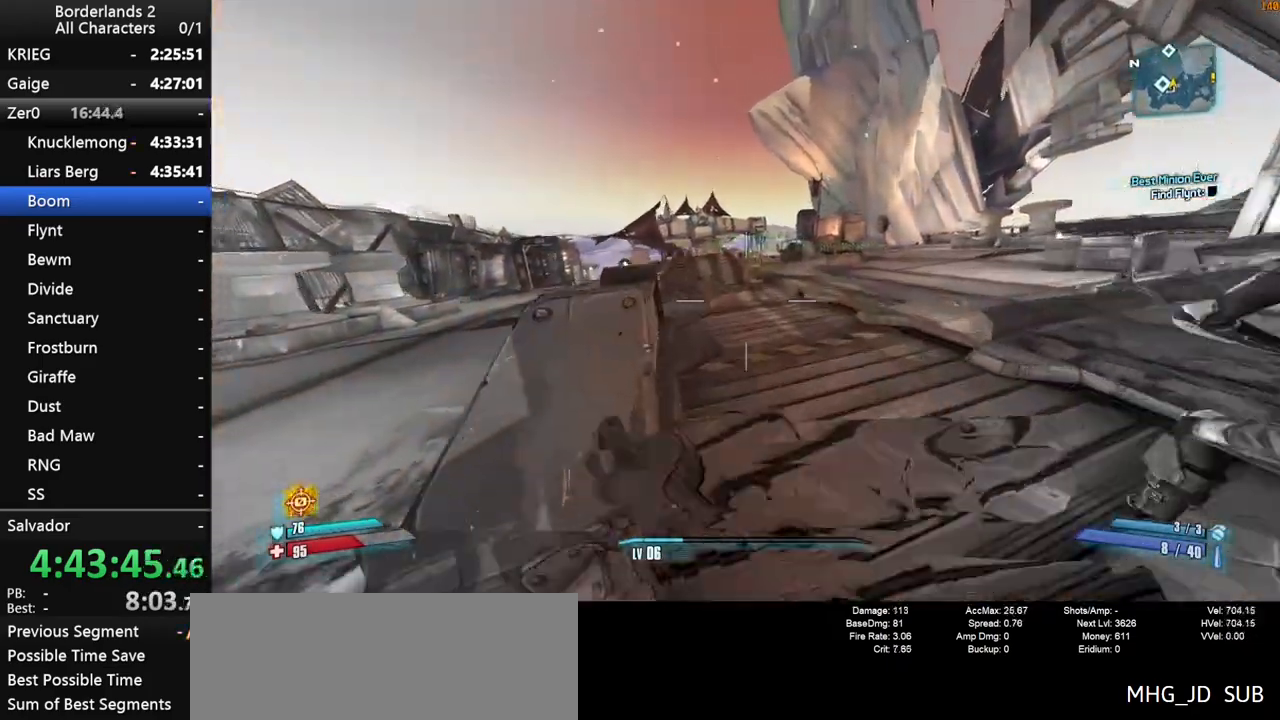
{"keys": ["shift", "w"], "mouse": [], "mouse_move": "still", "events": [[33, "shift", "up"], [117, "shift", "down"], [450, "d", "down"], [500, "d", "up"]]}
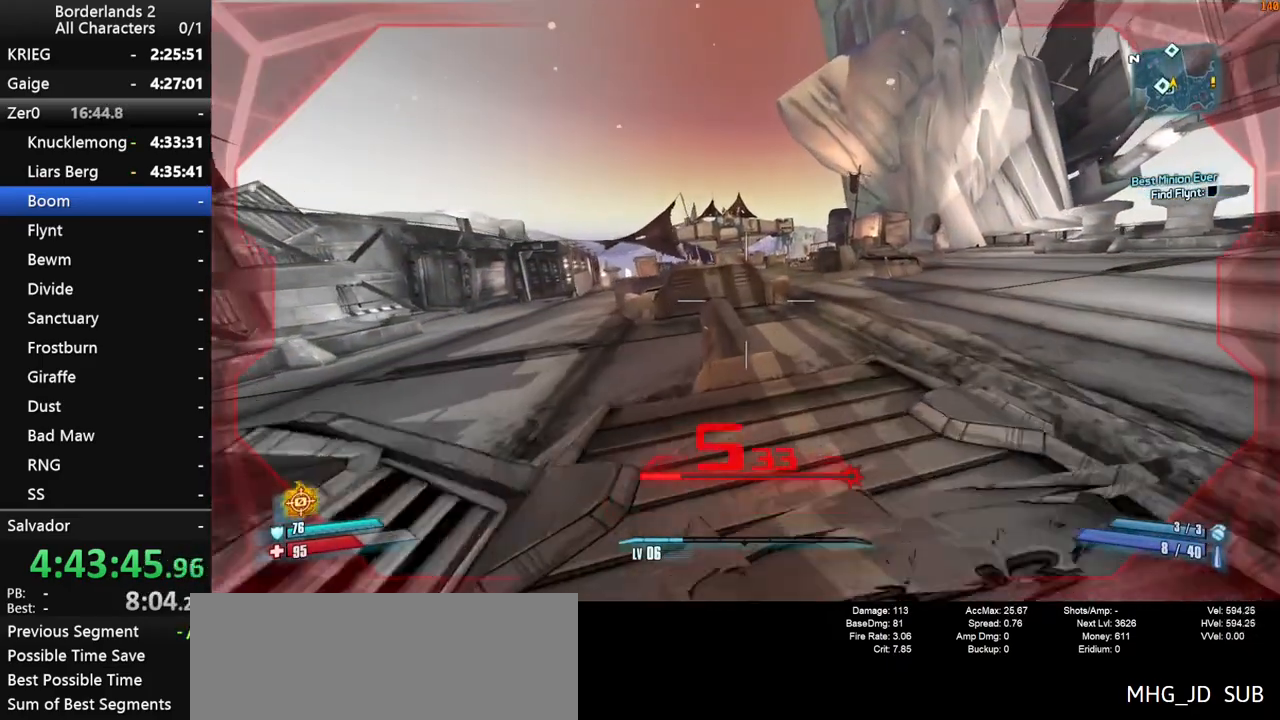
{"keys": ["shift", "space", "w"], "mouse": [], "mouse_move": "still", "events": [[467, "space", "down"]]}
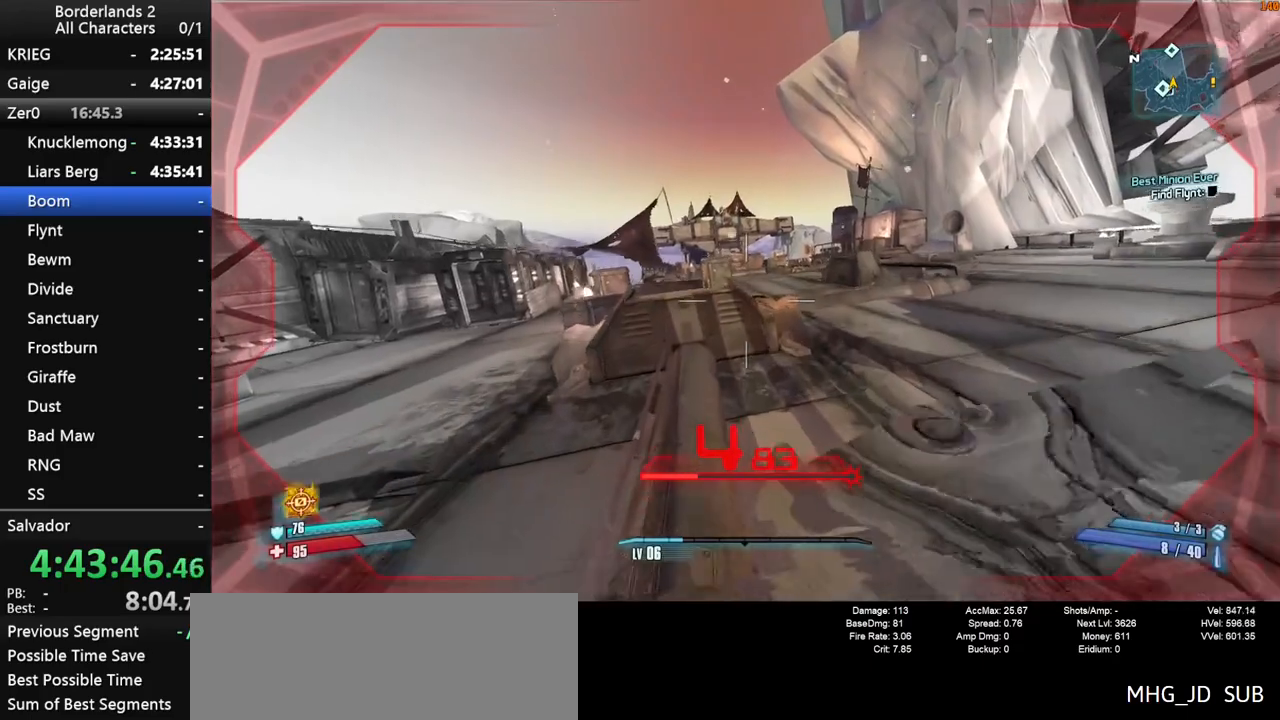
{"keys": ["d", "w"], "mouse": [], "mouse_move": "still", "events": [[67, "shift", "up"], [67, "space", "up"], [150, "space", "down"], [200, "d", "down"], [250, "space", "up"]]}
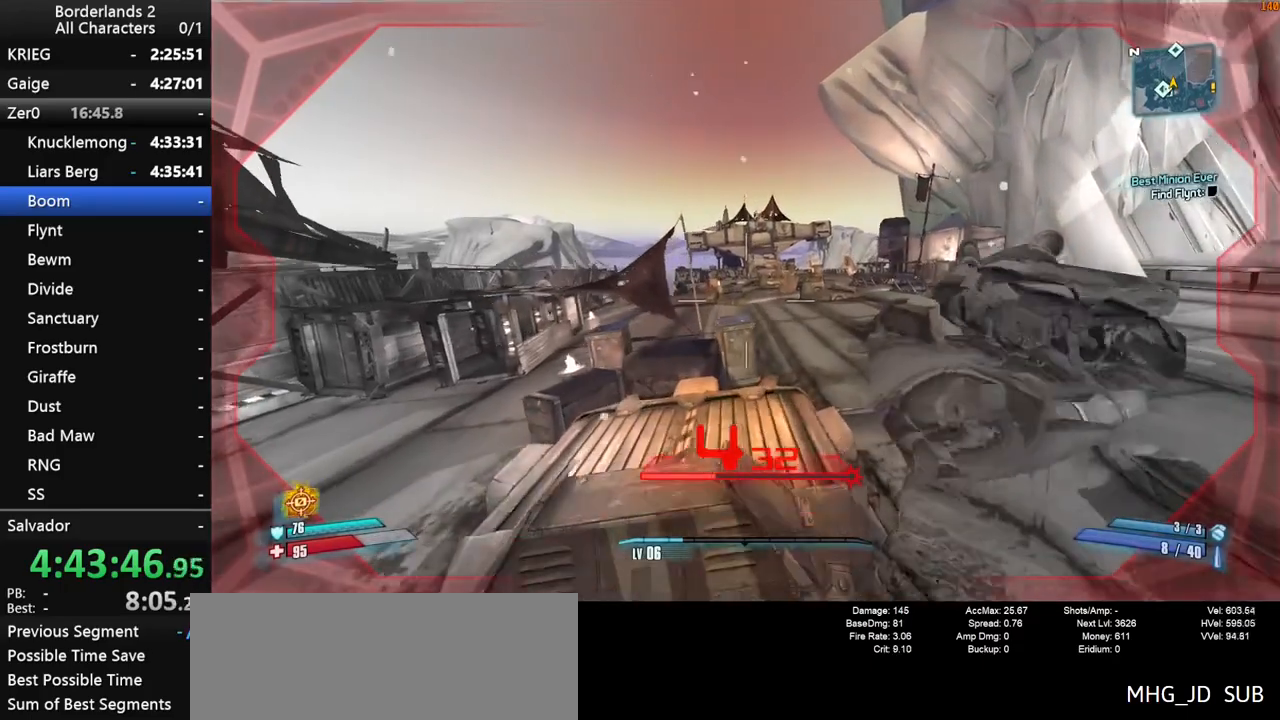
{"keys": ["w"], "mouse": [], "mouse_move": "still", "events": [[33, "d", "up"]]}
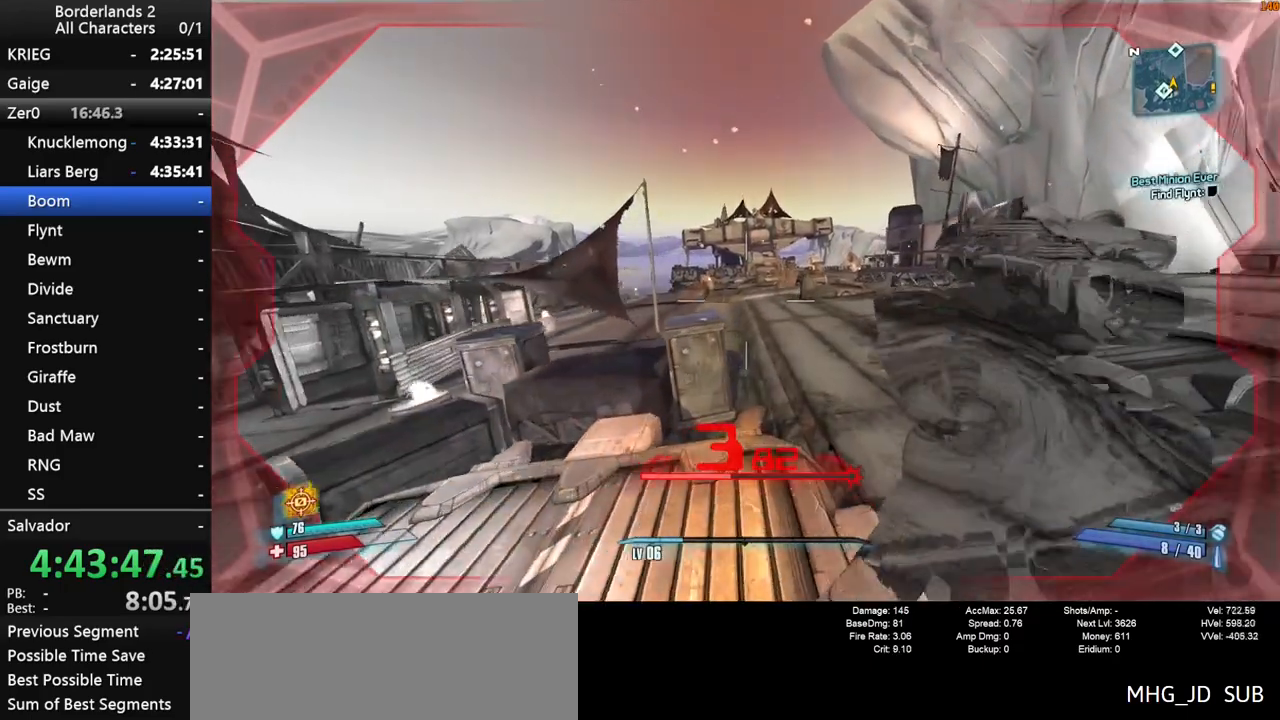
{"keys": ["w"], "mouse": [], "mouse_move": "still", "events": [[367, "space", "down"], [467, "space", "up"]]}
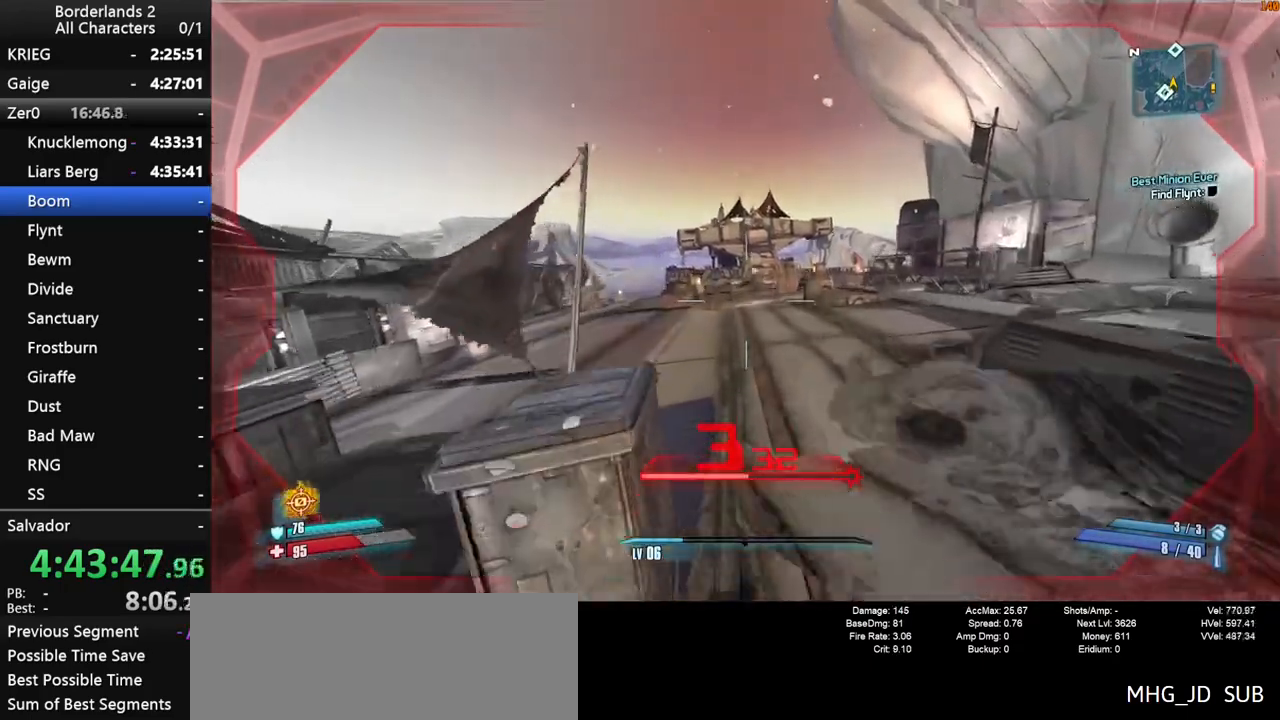
{"keys": ["a", "space", "w"], "mouse": [], "mouse_move": "still", "events": [[17, "space", "down"], [67, "a", "down"], [433, "space", "up"], [483, "space", "down"]]}
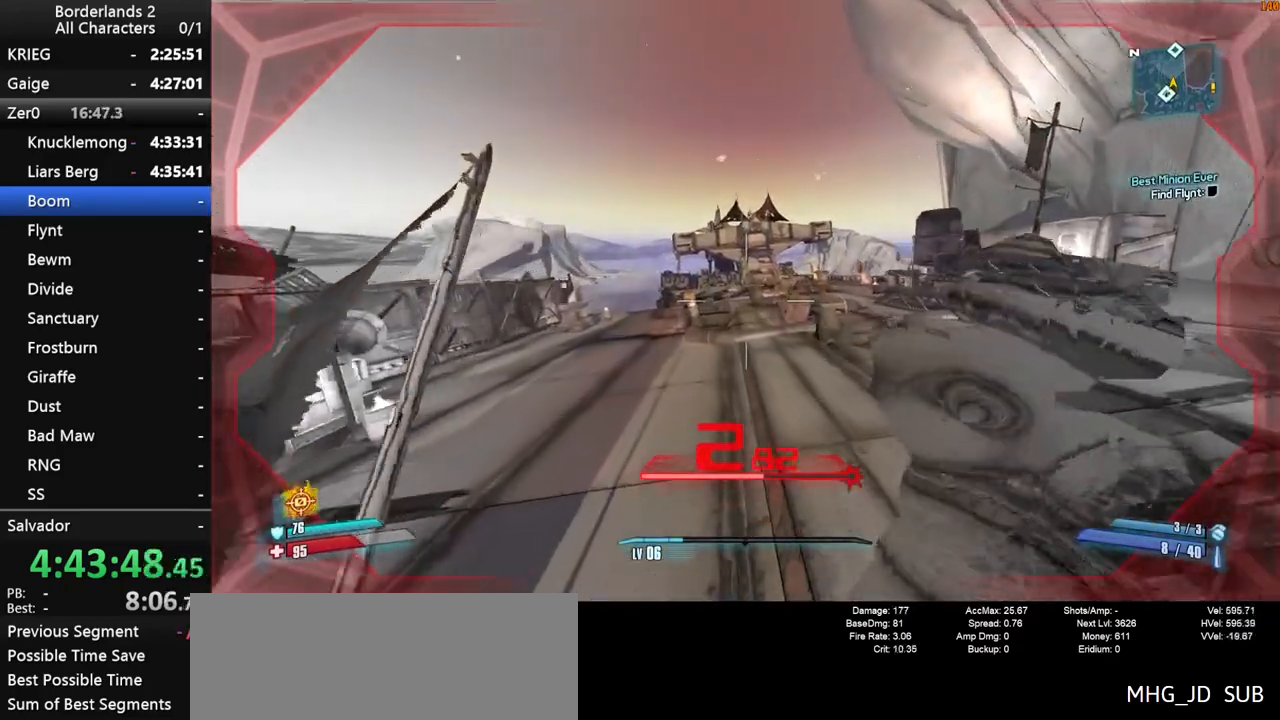
{"keys": ["d", "w"], "mouse": [], "mouse_move": "still", "events": [[33, "space", "up"], [83, "space", "down"], [217, "space", "up"], [400, "a", "up"], [400, "d", "down"]]}
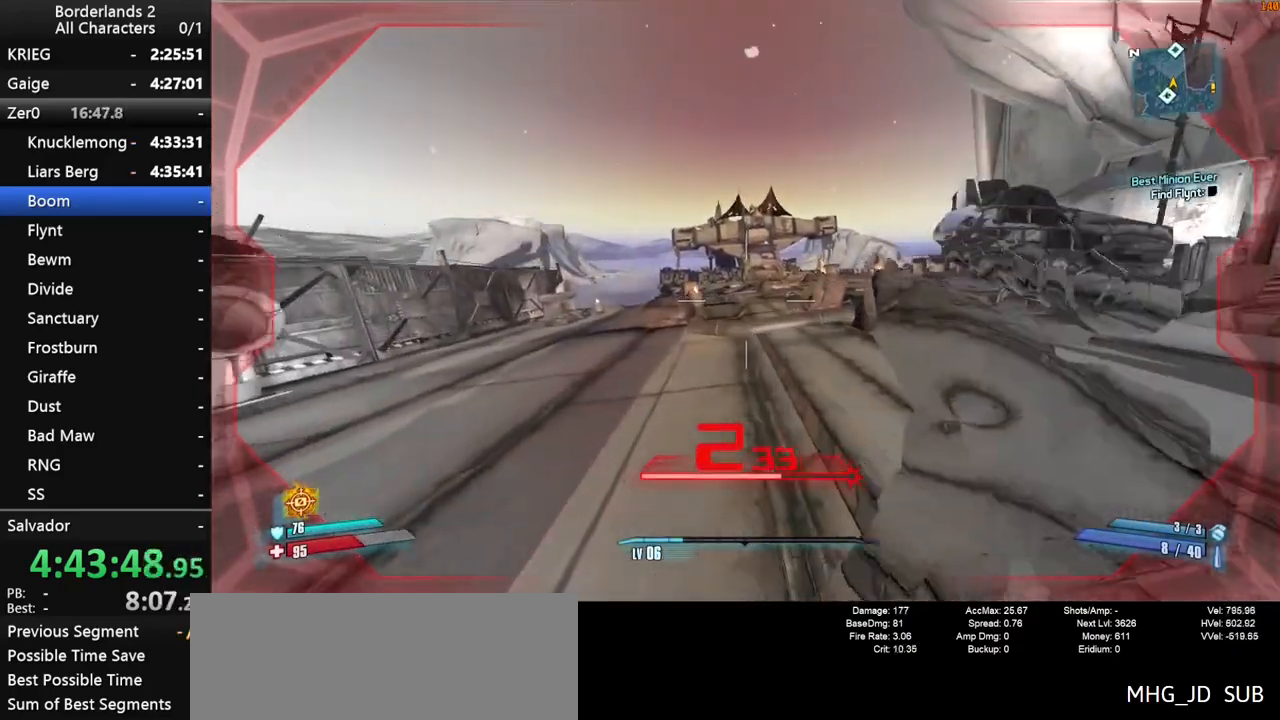
{"keys": ["w"], "mouse": [], "mouse_move": "still", "events": [[50, "d", "up"]]}
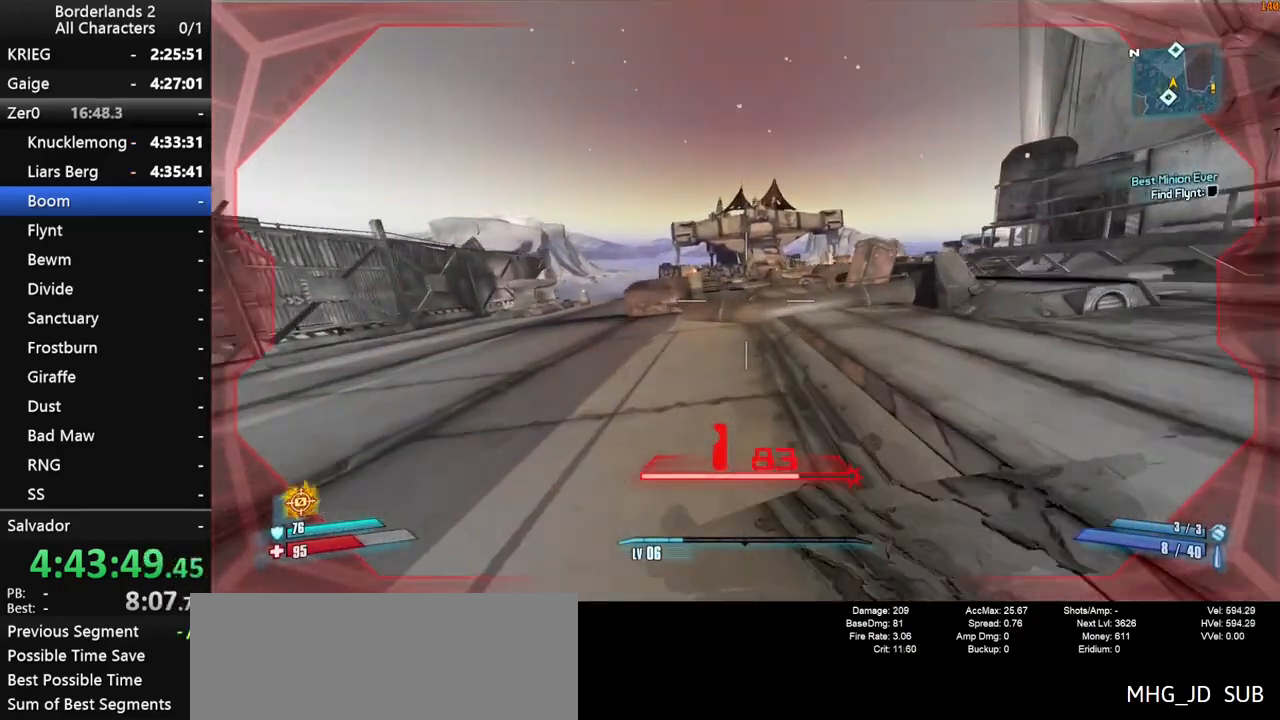
{"keys": ["w"], "mouse": [], "mouse_move": "still", "events": []}
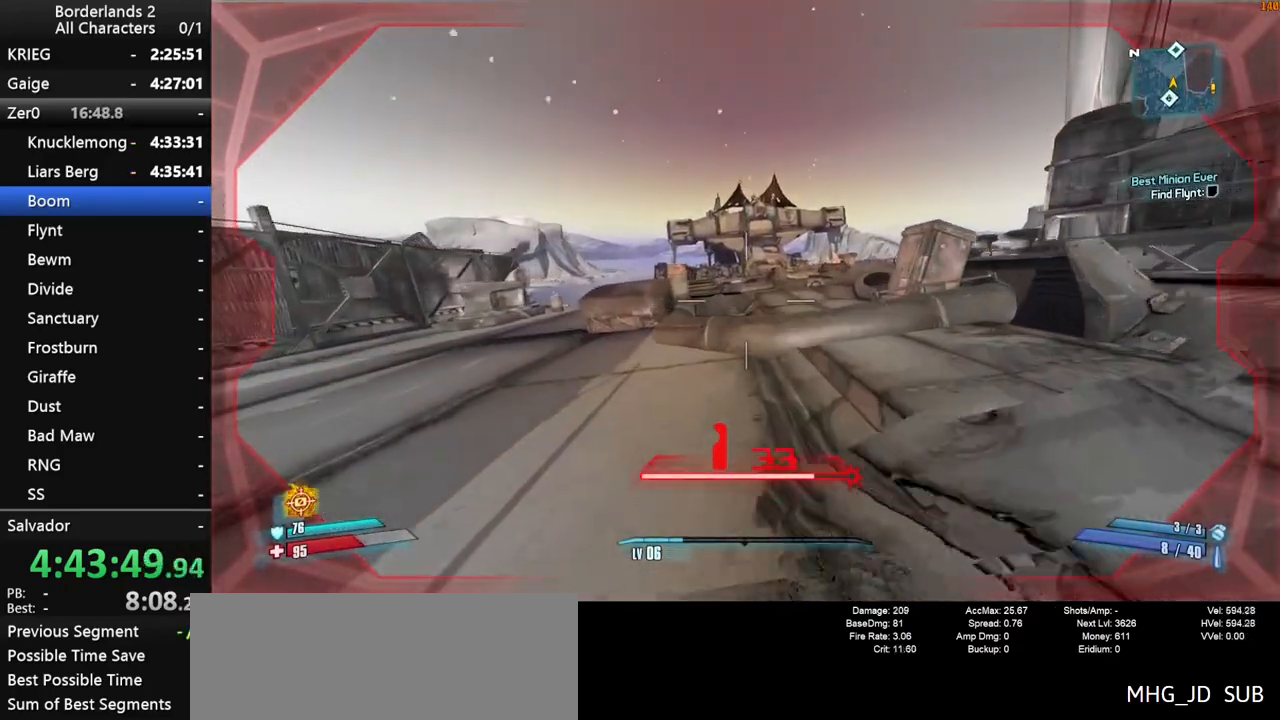
{"keys": ["space", "w"], "mouse": [], "mouse_move": "still", "events": [[117, "space", "down"]]}
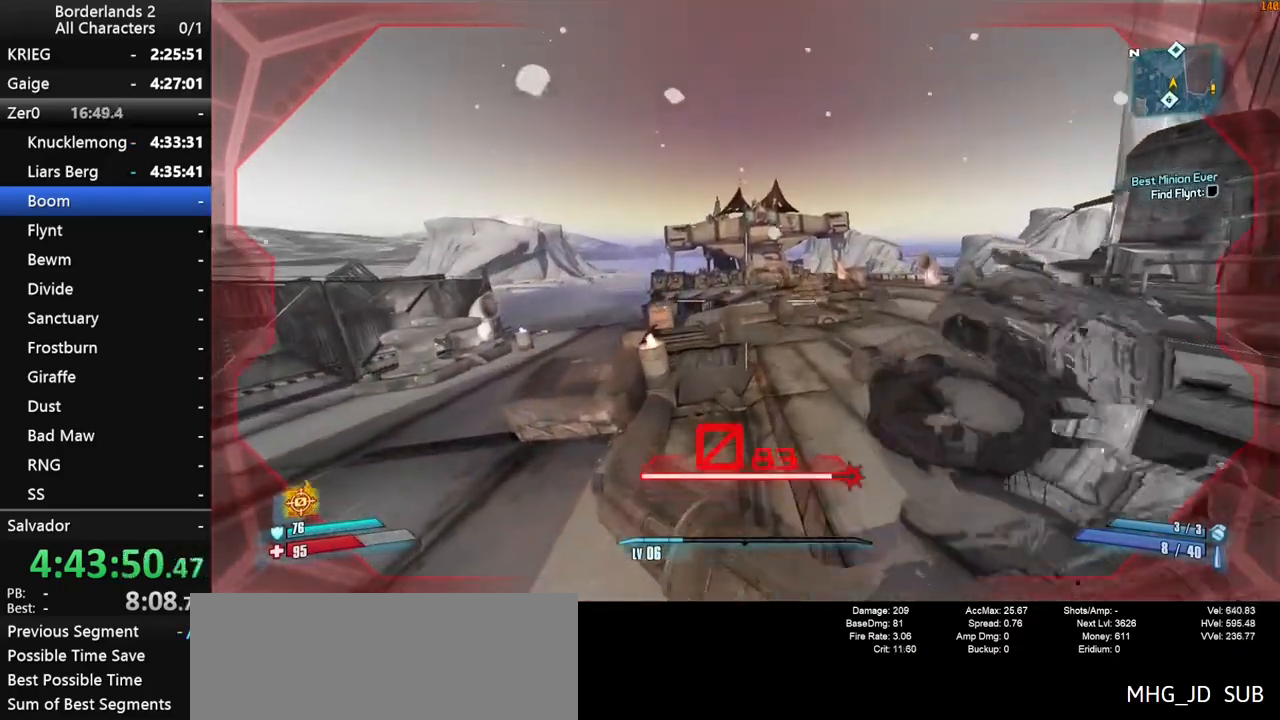
{"keys": ["w"], "mouse": [], "mouse_move": "still", "events": [[183, "space", "up"]]}
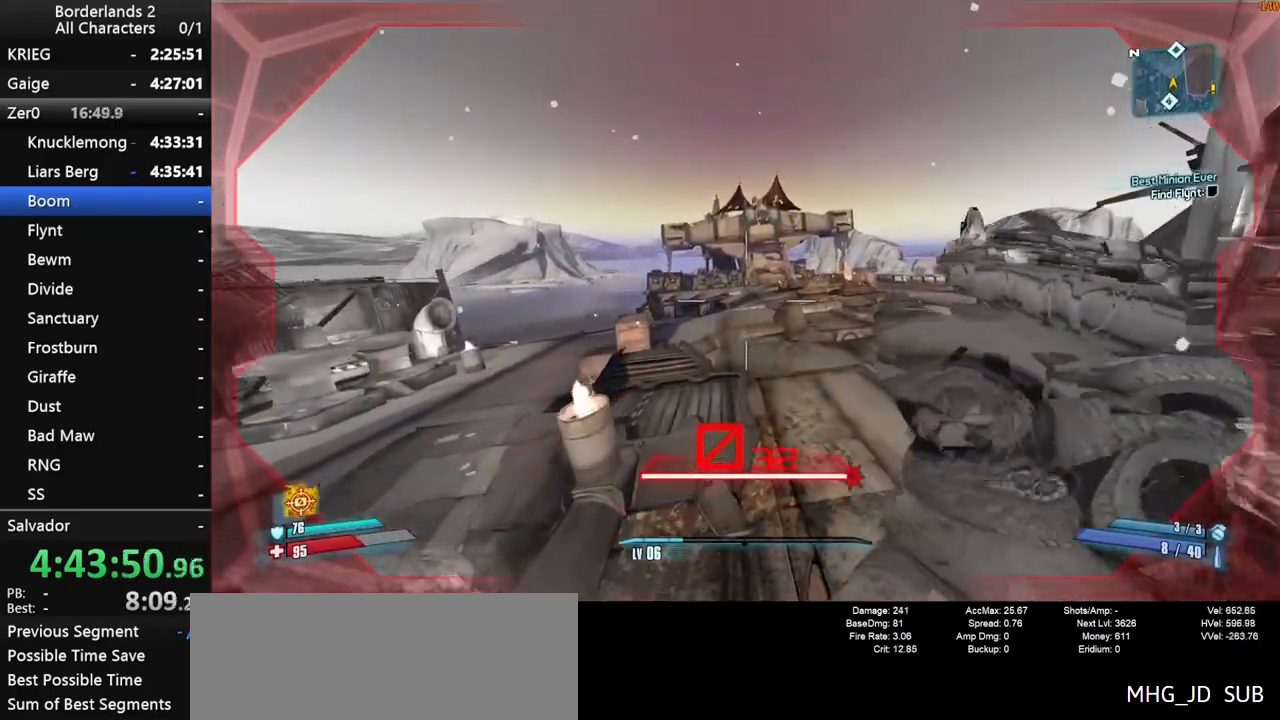
{"keys": ["w"], "mouse": [], "mouse_move": "still", "events": [[150, "a", "down"], [333, "a", "up"]]}
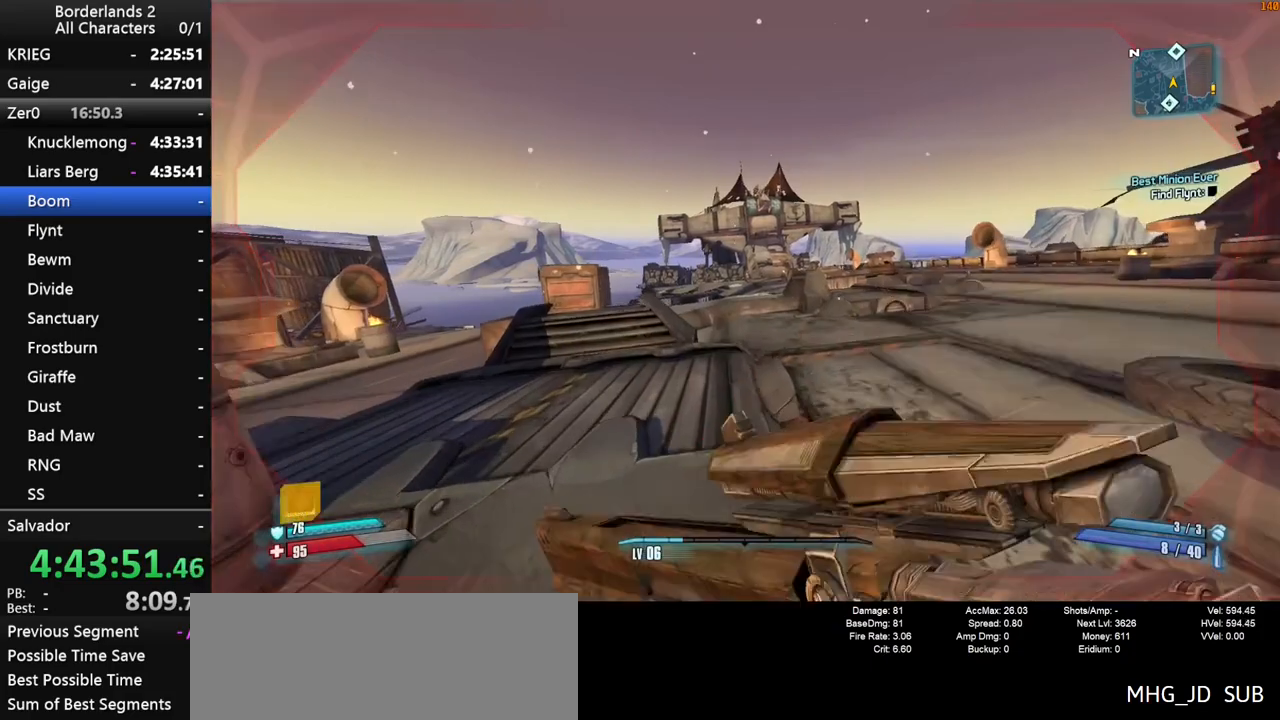
{"keys": ["w"], "mouse": [], "mouse_move": "still", "events": [[83, "space", "down"], [117, "space", "up"], [217, "space", "down"], [367, "space", "up"]]}
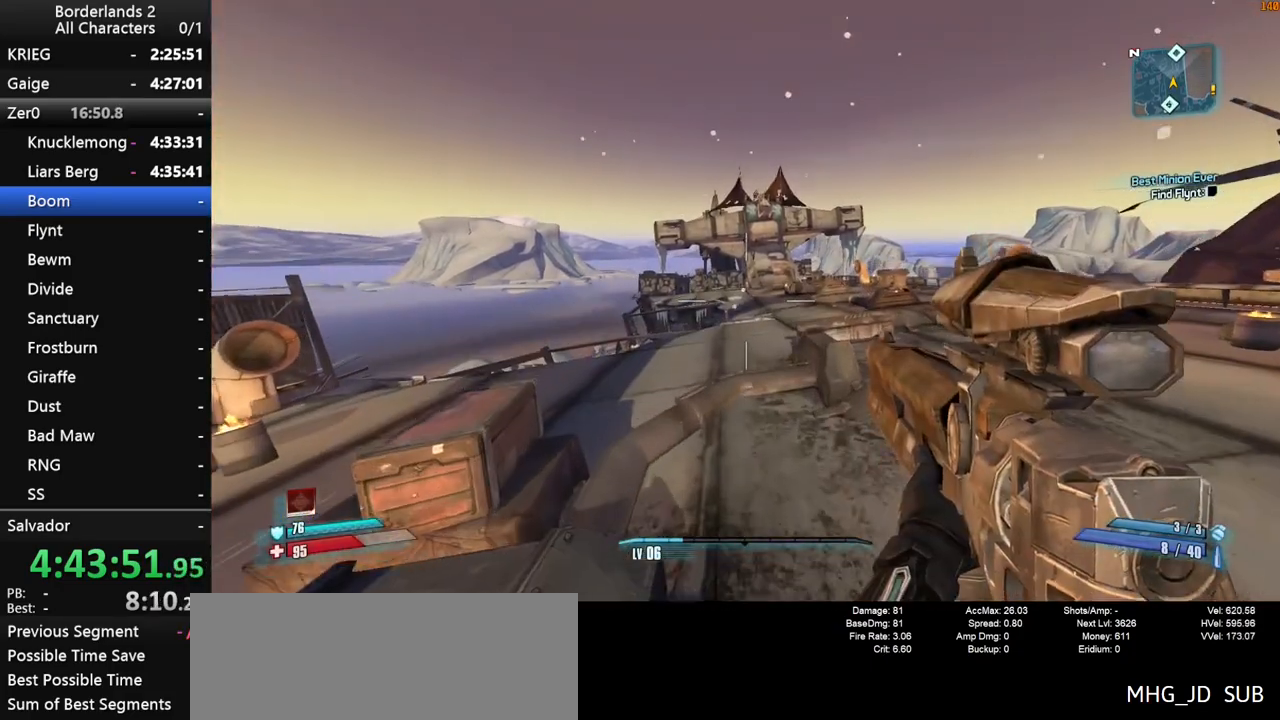
{"keys": ["d", "w"], "mouse": [], "mouse_move": "still", "events": [[367, "d", "down"]]}
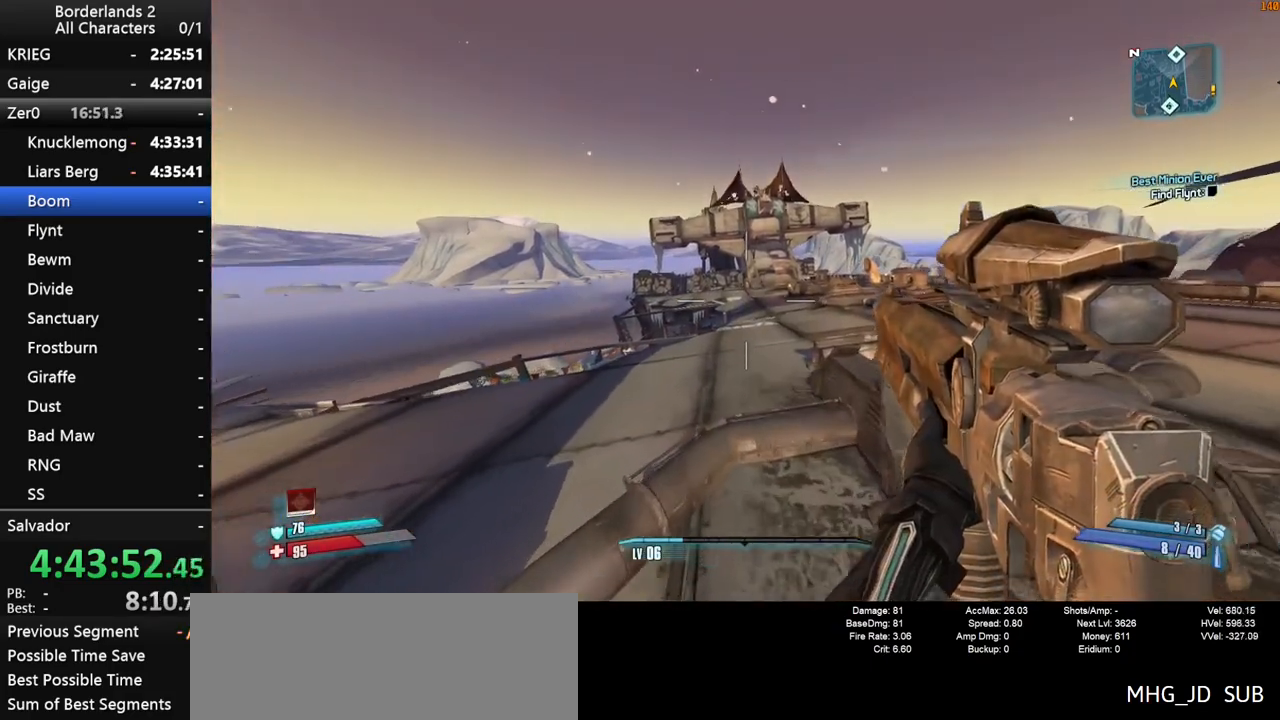
{"keys": ["space", "w"], "mouse": [], "mouse_move": "still", "events": [[200, "d", "up"], [483, "space", "down"]]}
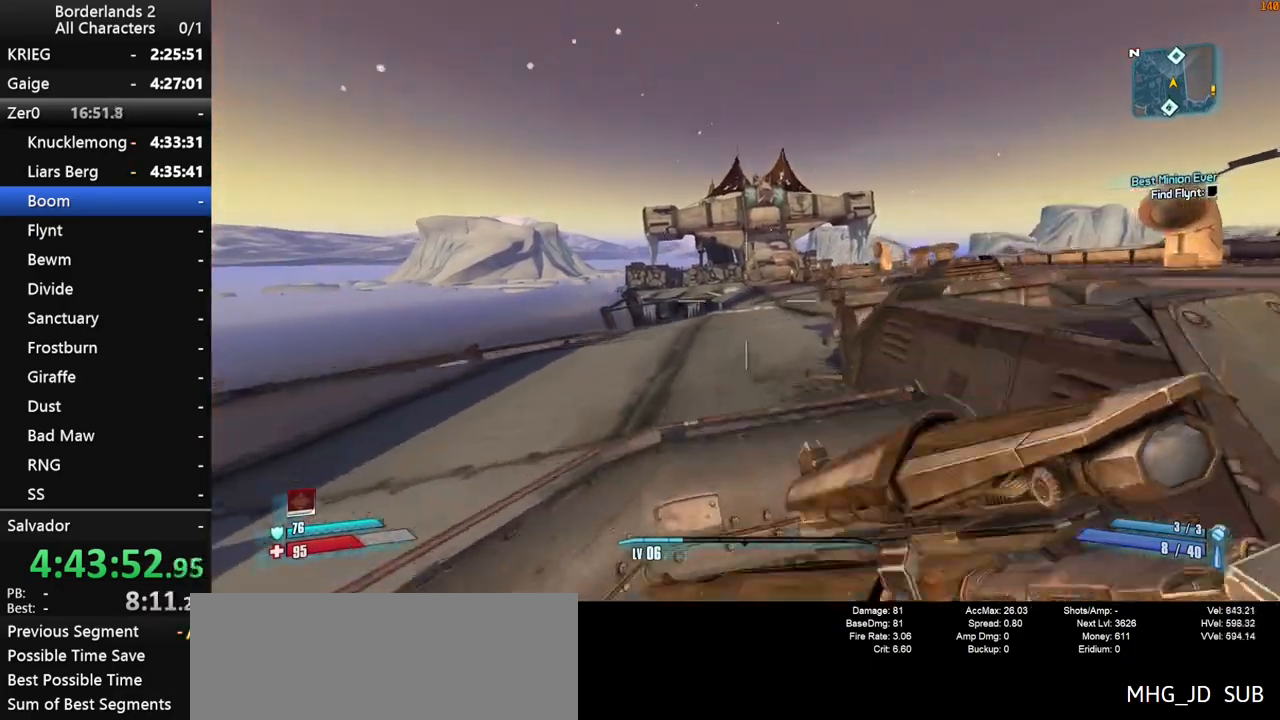
{"keys": ["w"], "mouse": [], "mouse_move": "still", "events": [[217, "space", "up"]]}